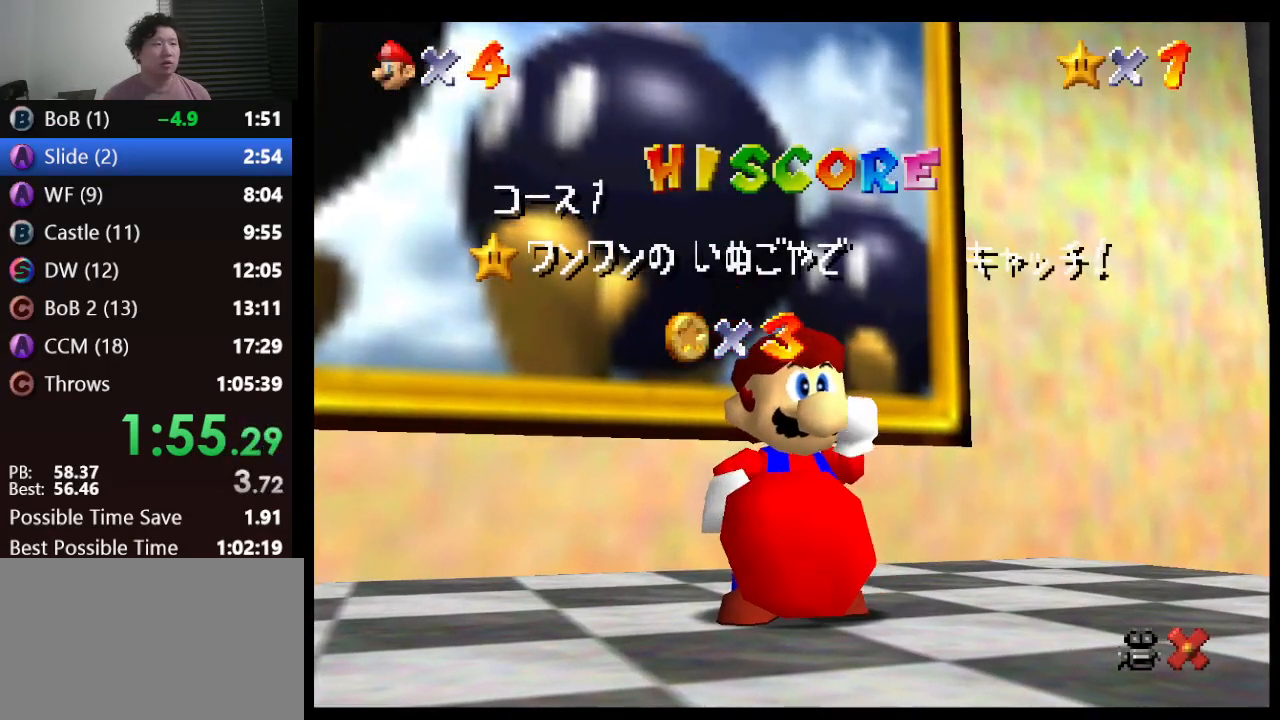
Gameplay with a controller (Nintendo layout); each line is a JSON object with the inputs held at the frame after it. "events" lists button and stick changes between this image and that frame as [ms after this image, input, new state], when the widget could be followed in between. Not read: L1 L3 R3.
{"buttons": [], "left_stick": "down", "events": [[83, "left_stick", "down"]]}
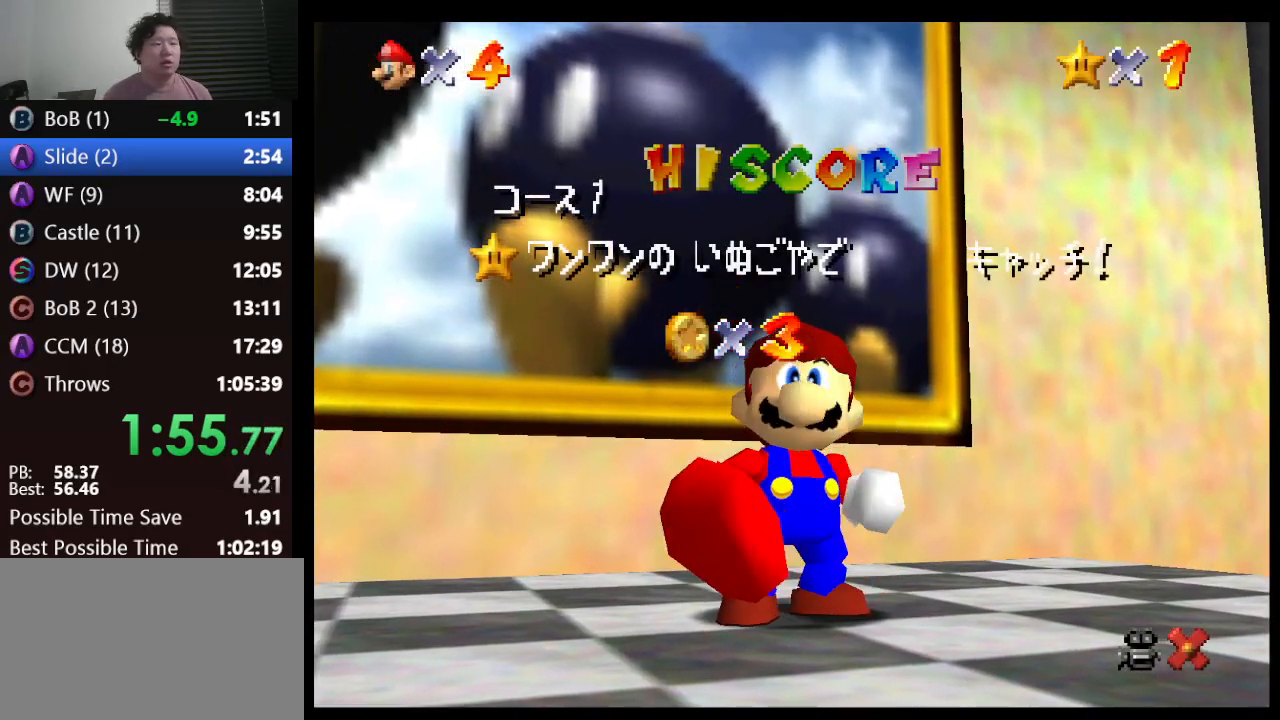
{"buttons": [], "left_stick": "down", "events": []}
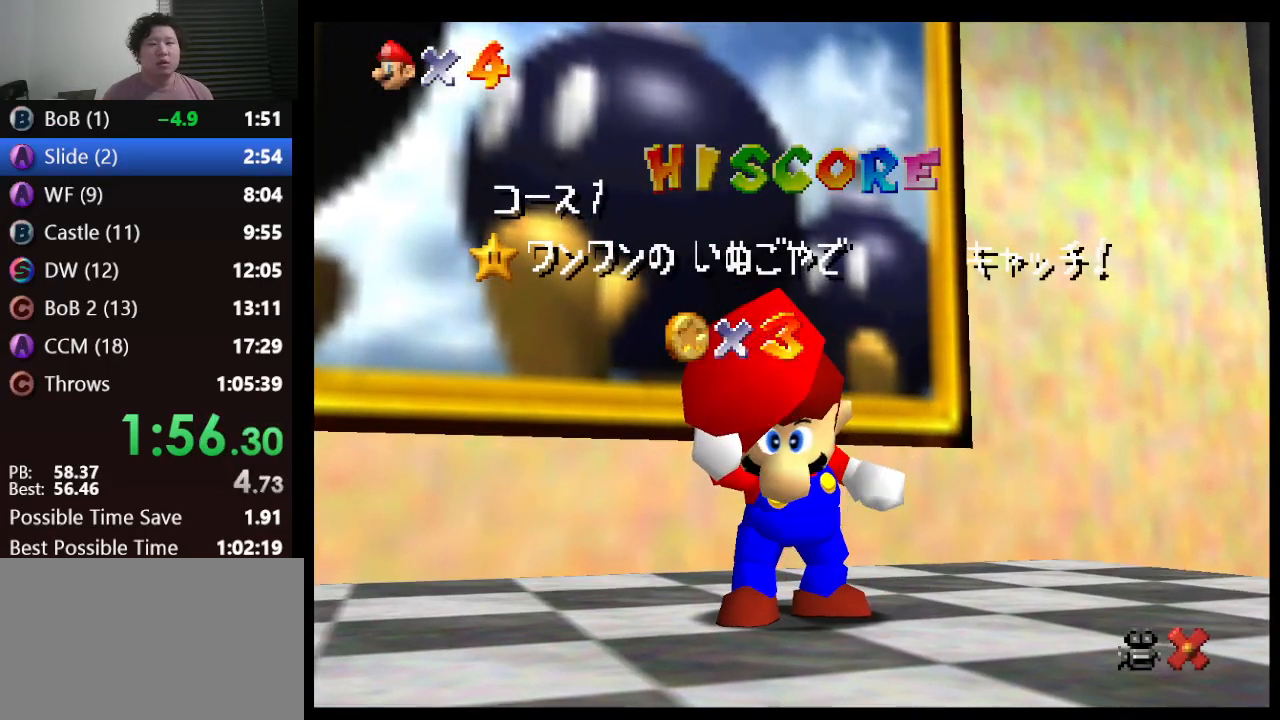
{"buttons": [], "left_stick": "down", "events": []}
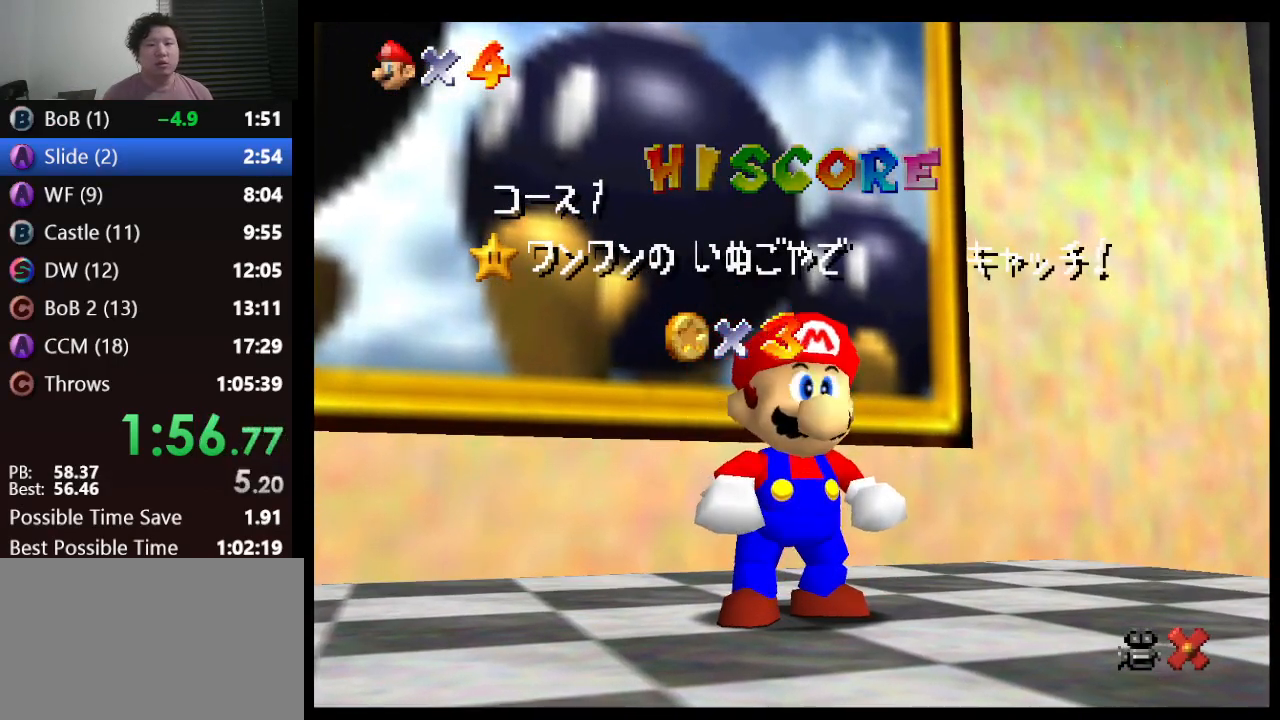
{"buttons": [], "left_stick": "down", "events": []}
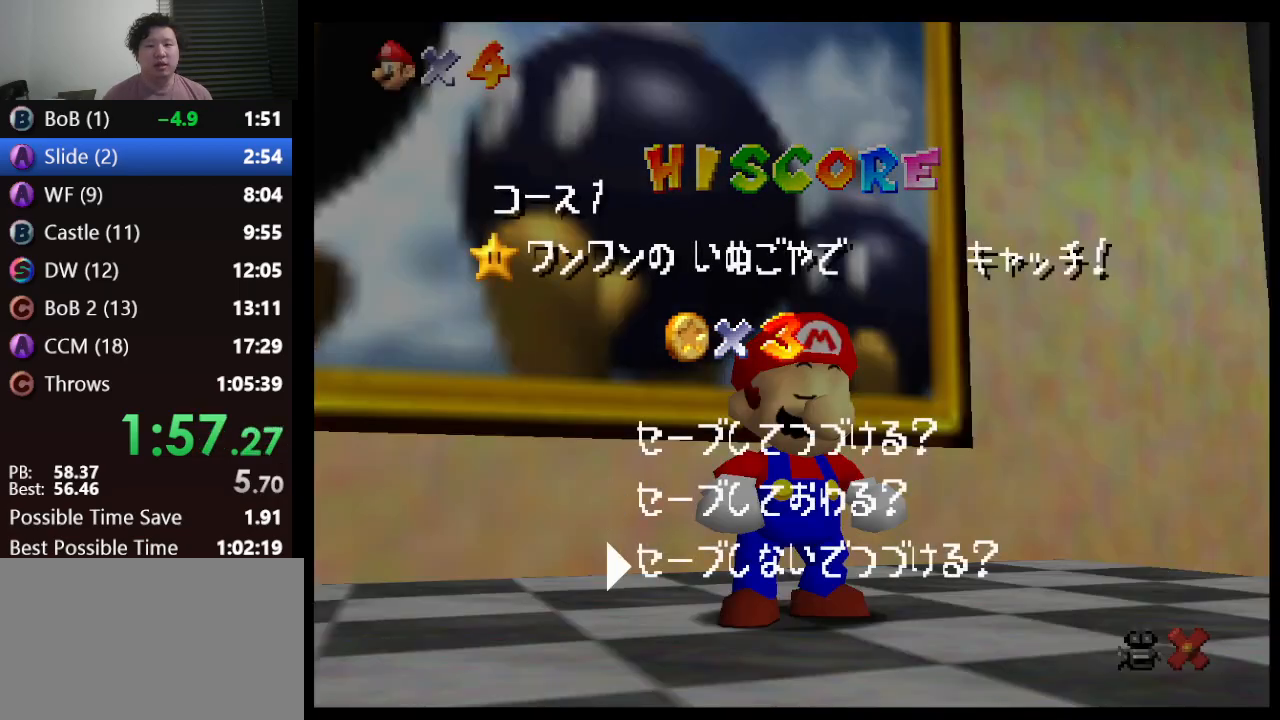
{"buttons": [], "left_stick": "down-right", "events": [[117, "A", "down"], [183, "left_stick", "down-right"], [250, "A", "up"]]}
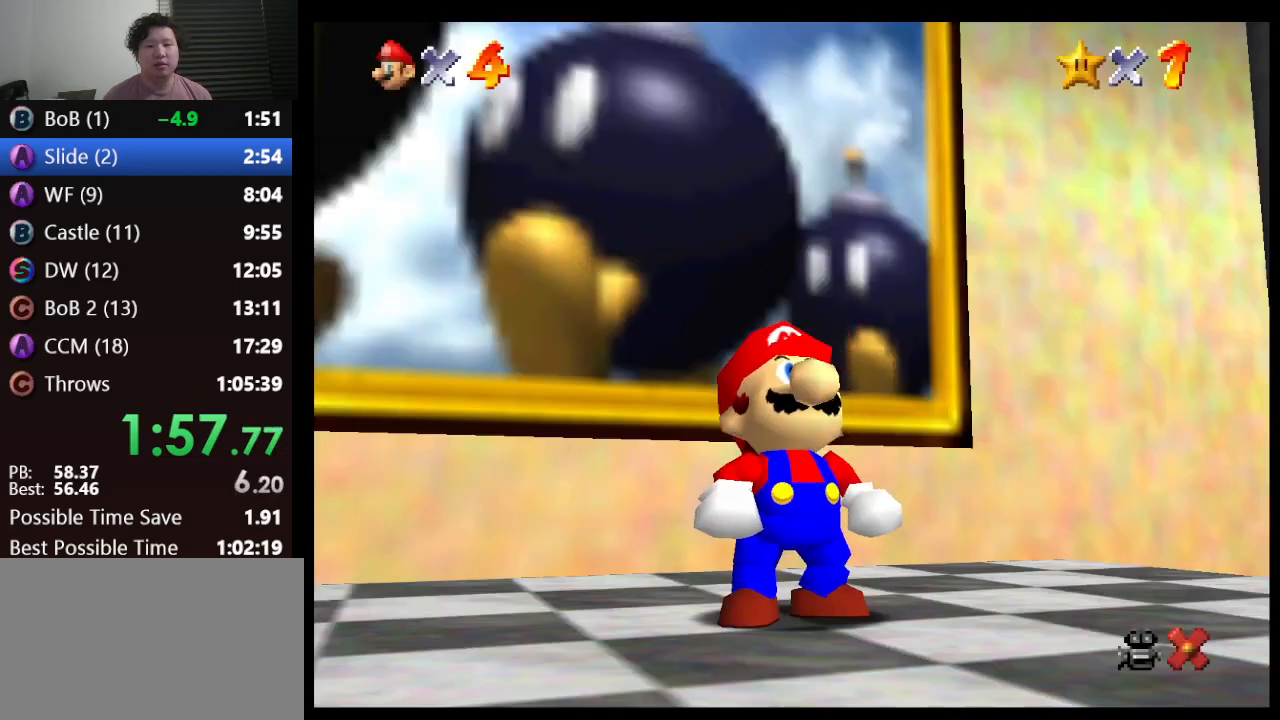
{"buttons": ["A", "B"], "left_stick": "down-right", "events": [[417, "A", "down"], [483, "B", "down"]]}
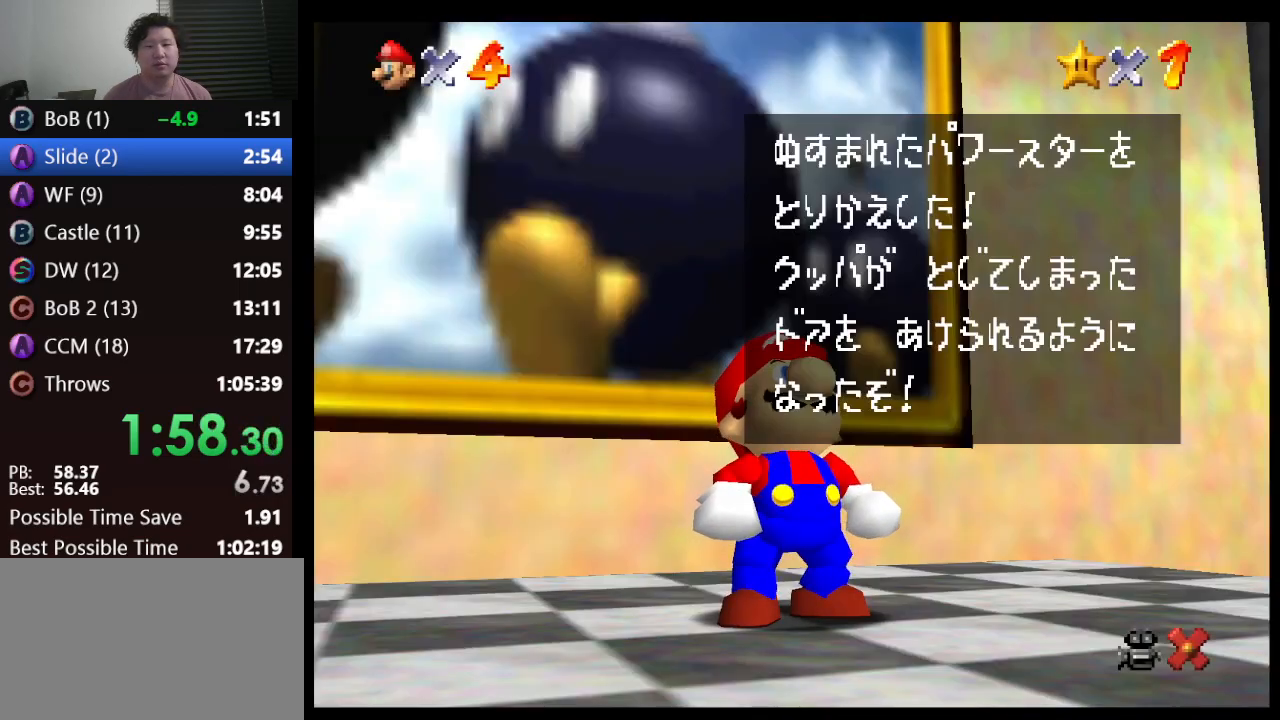
{"buttons": [], "left_stick": "down-right", "events": [[50, "A", "up"], [117, "B", "up"], [317, "A", "down"], [350, "B", "down"], [450, "A", "up"], [483, "B", "up"]]}
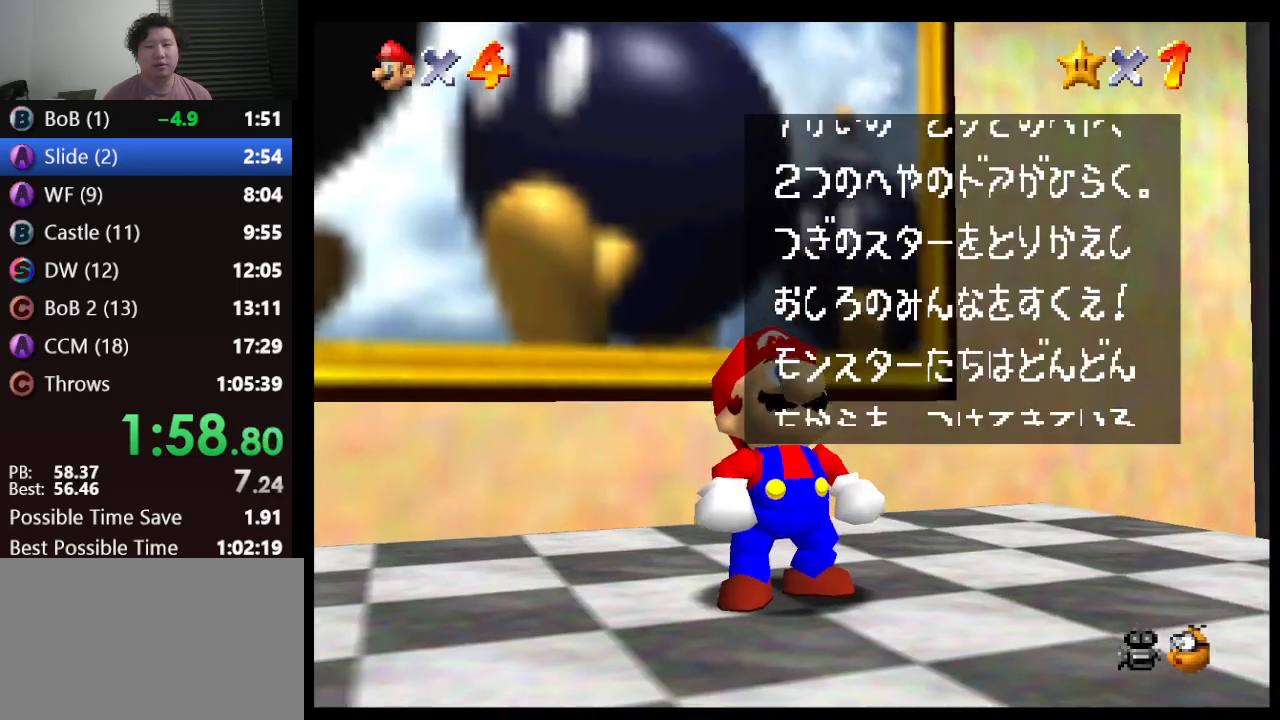
{"buttons": [], "left_stick": "down-right", "events": [[167, "A", "down"], [233, "B", "down"], [367, "A", "up"], [367, "B", "up"]]}
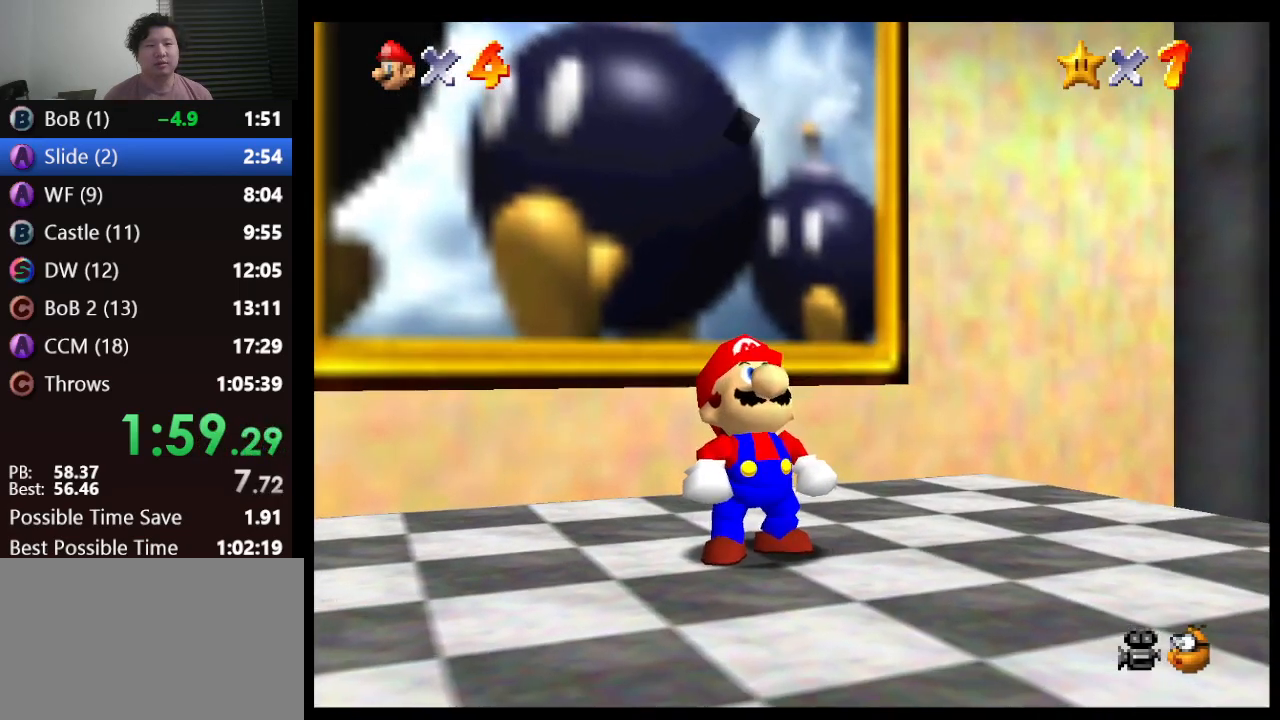
{"buttons": [], "left_stick": "down-right", "events": []}
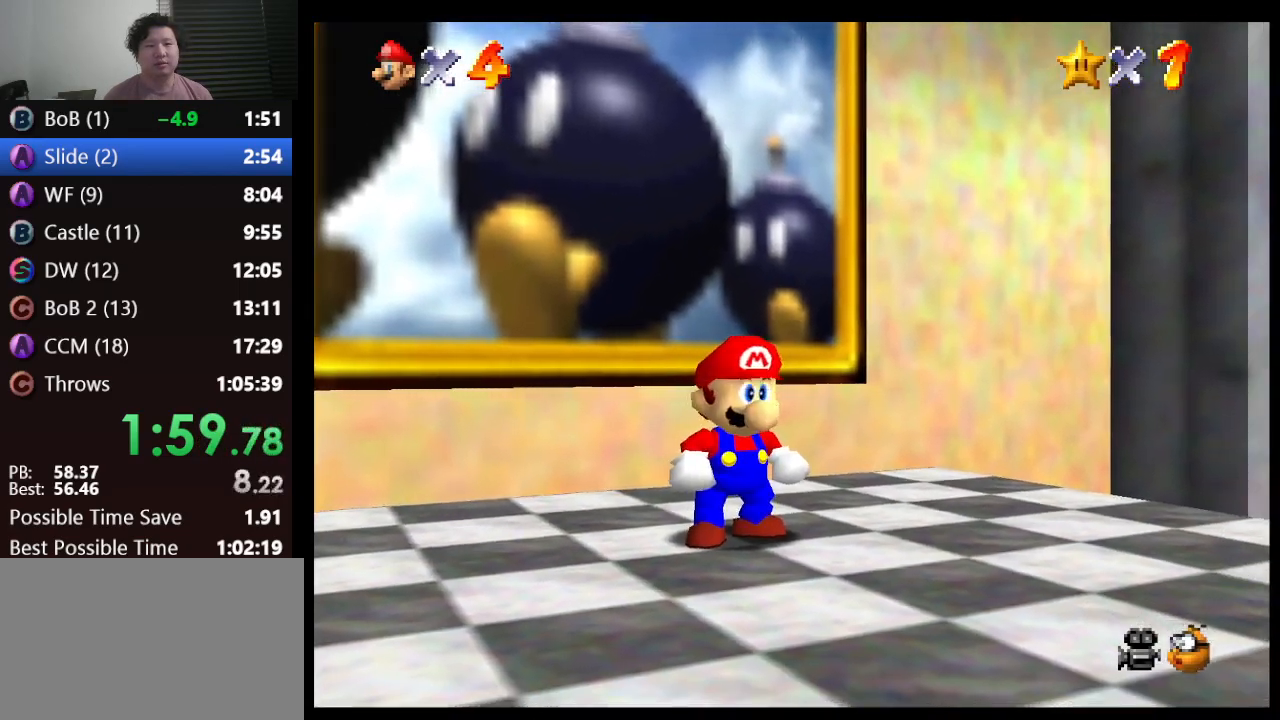
{"buttons": ["A", "Z"], "left_stick": "down-right", "events": [[433, "Z", "down"], [500, "A", "down"]]}
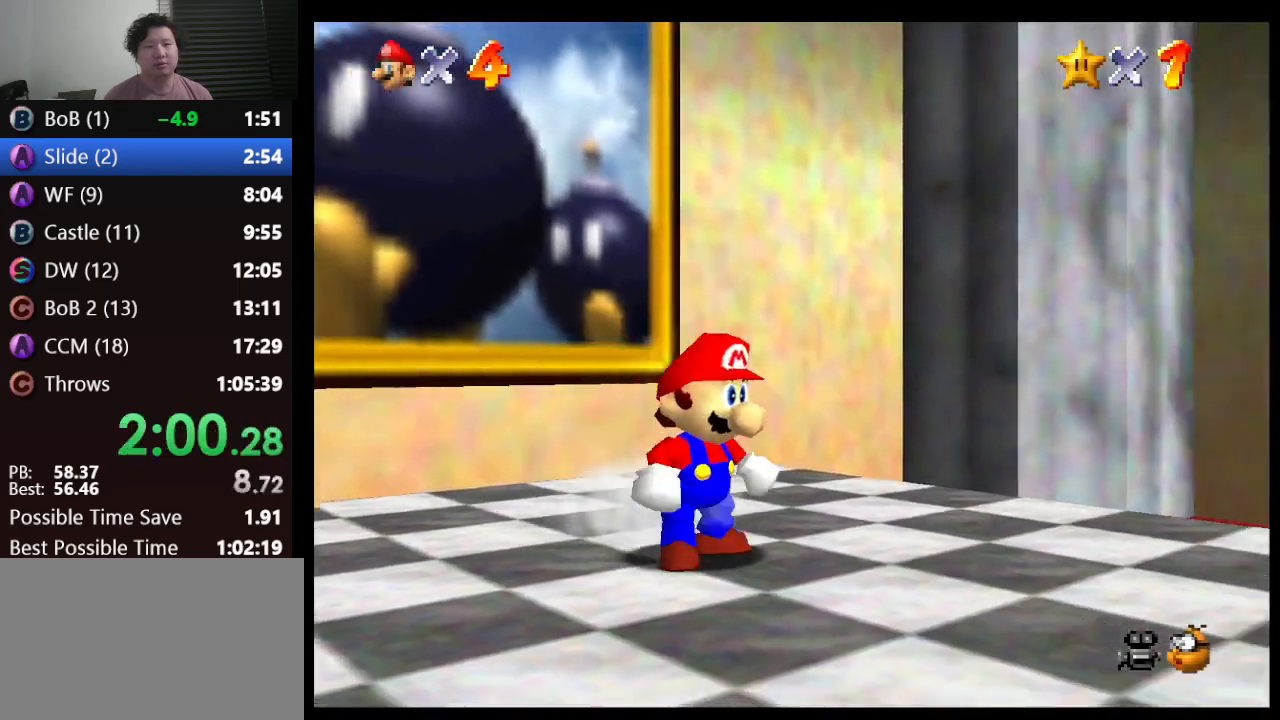
{"buttons": [], "left_stick": "up-right", "events": [[283, "A", "up"], [317, "Z", "up"], [317, "left_stick", "right"], [467, "left_stick", "up-right"]]}
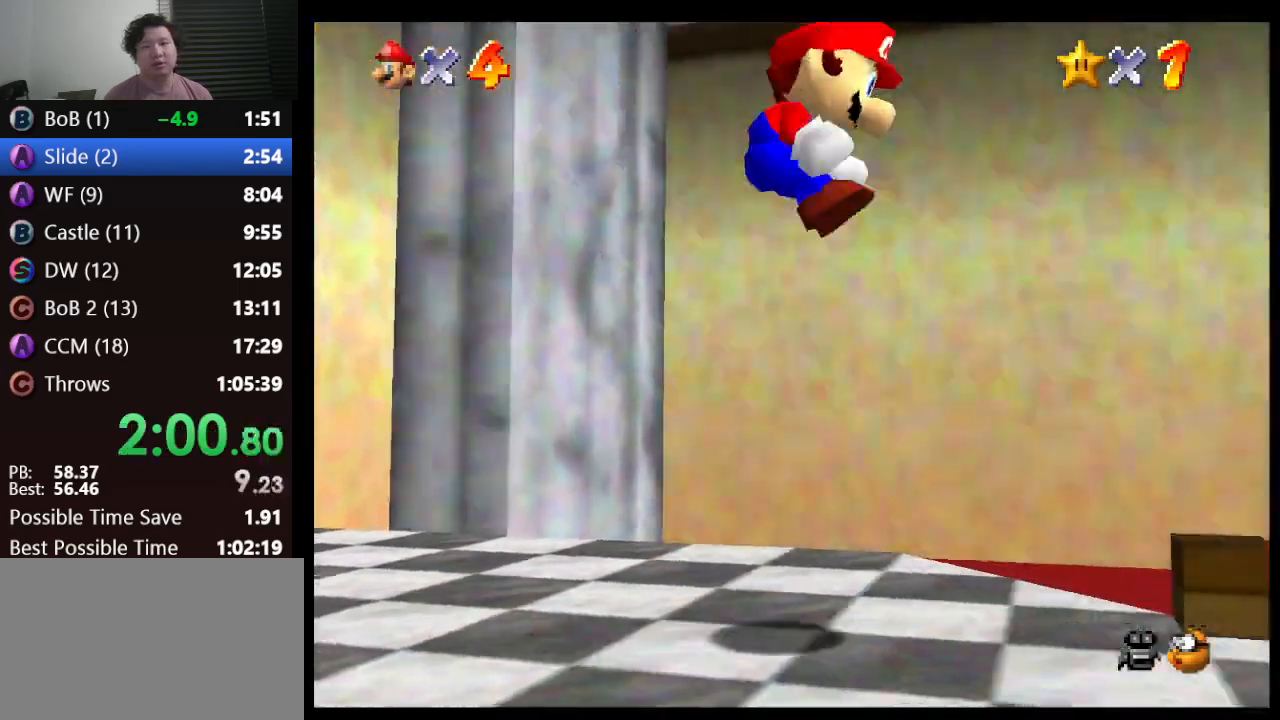
{"buttons": [], "left_stick": "up-right", "events": []}
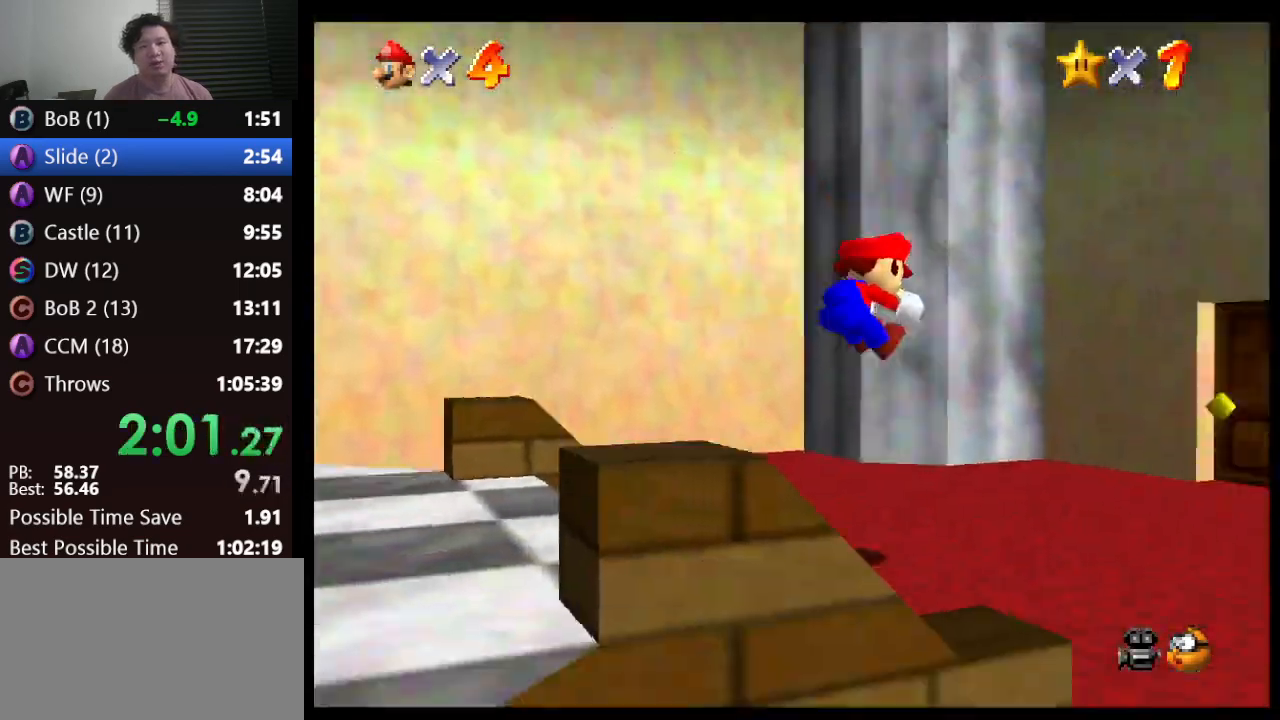
{"buttons": [], "left_stick": "up-right", "events": []}
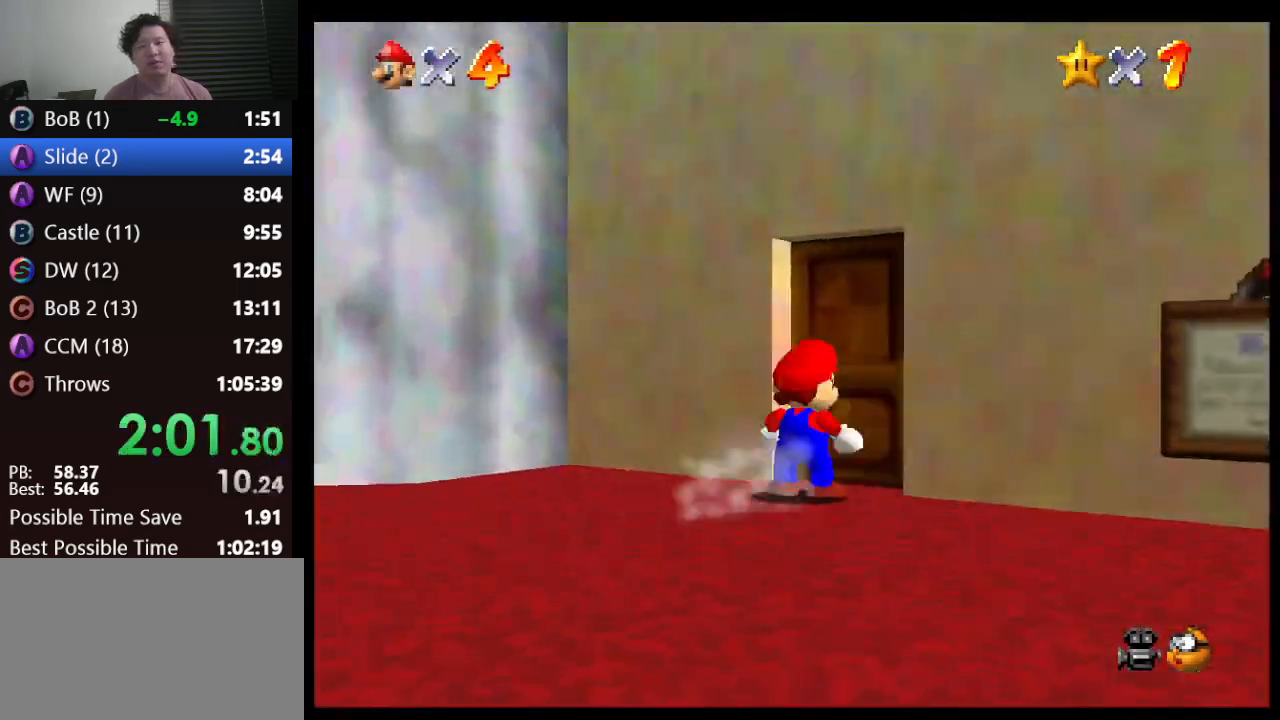
{"buttons": [], "left_stick": "up-left", "events": [[183, "left_stick", "center"], [450, "left_stick", "up-left"]]}
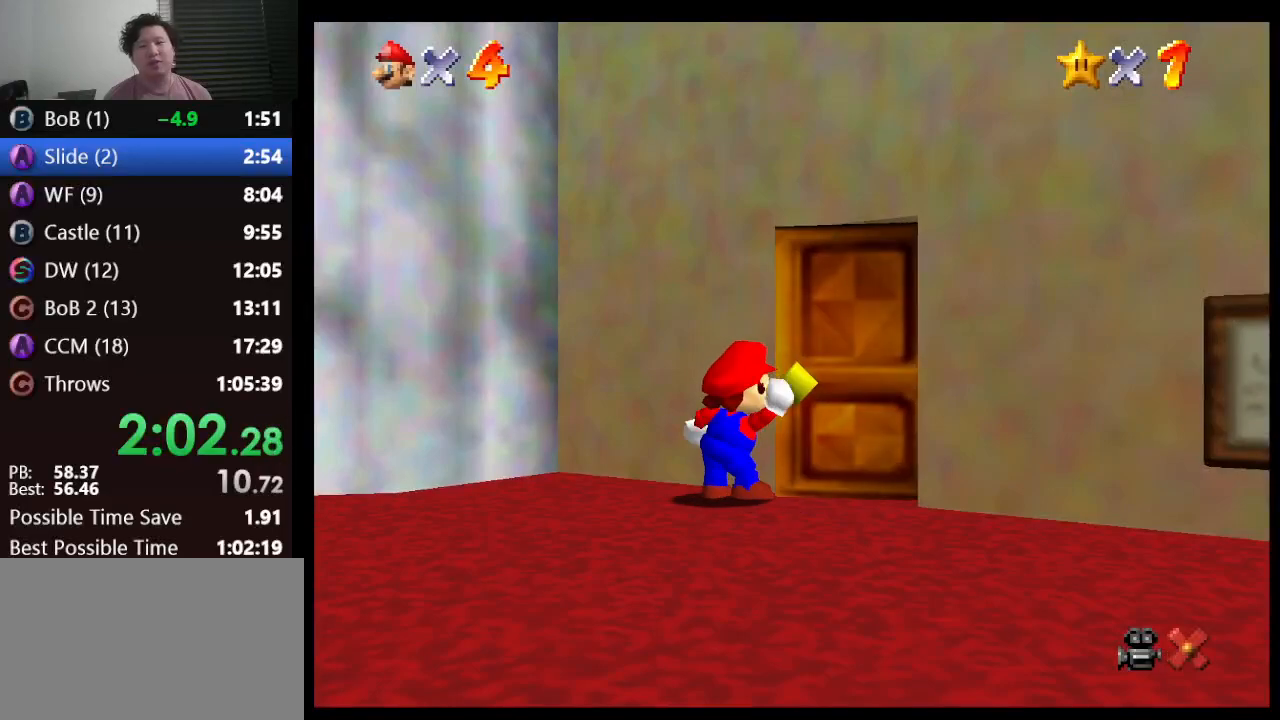
{"buttons": [], "left_stick": "up-left", "events": []}
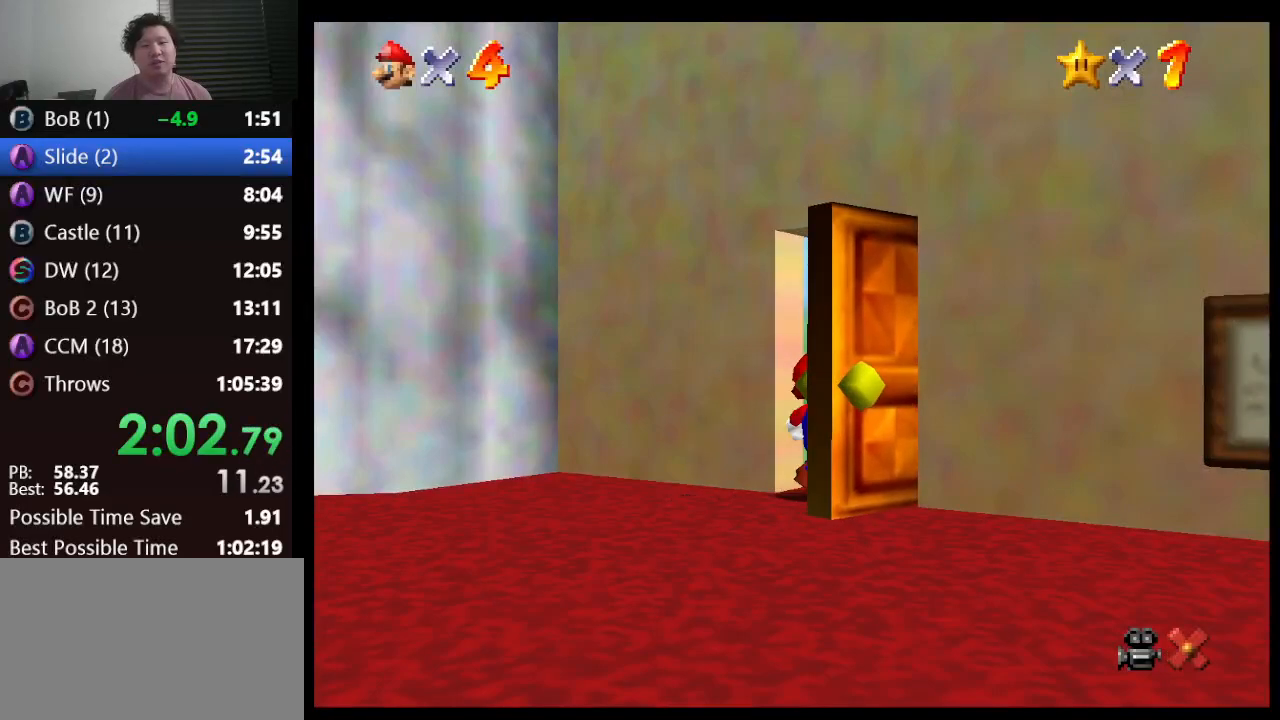
{"buttons": [], "left_stick": "up-left", "events": []}
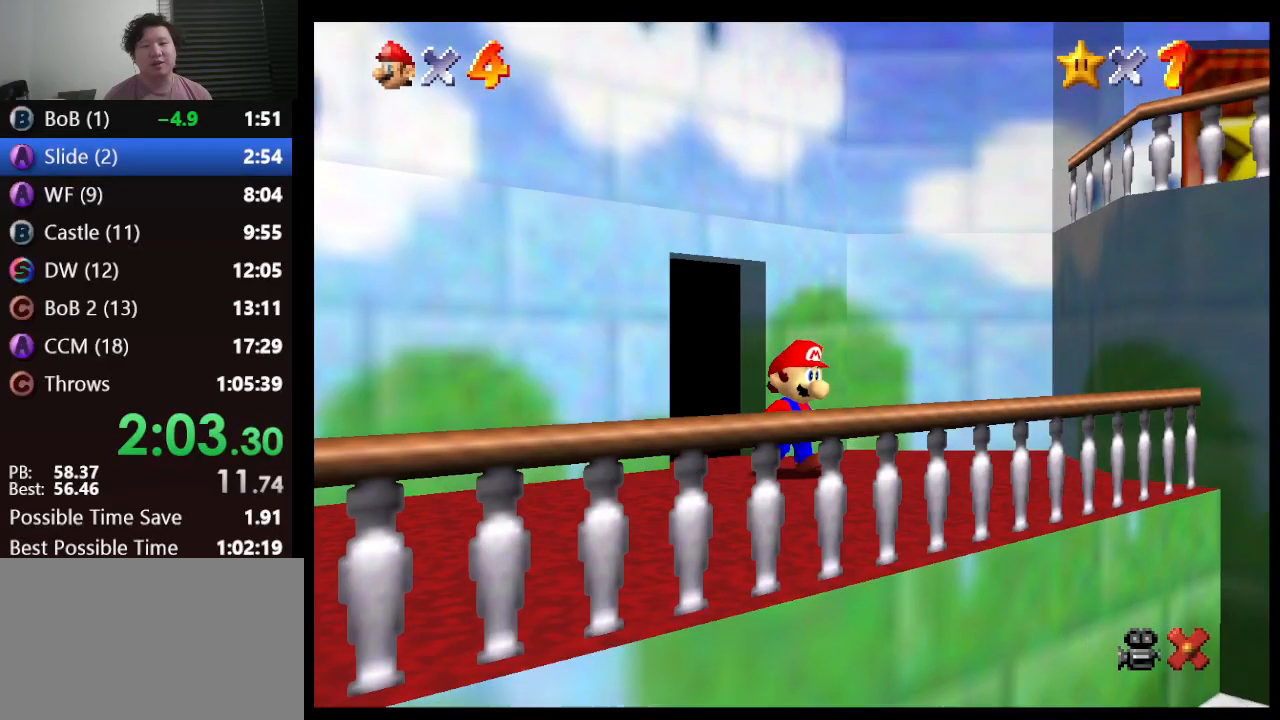
{"buttons": [], "left_stick": "up-left", "events": []}
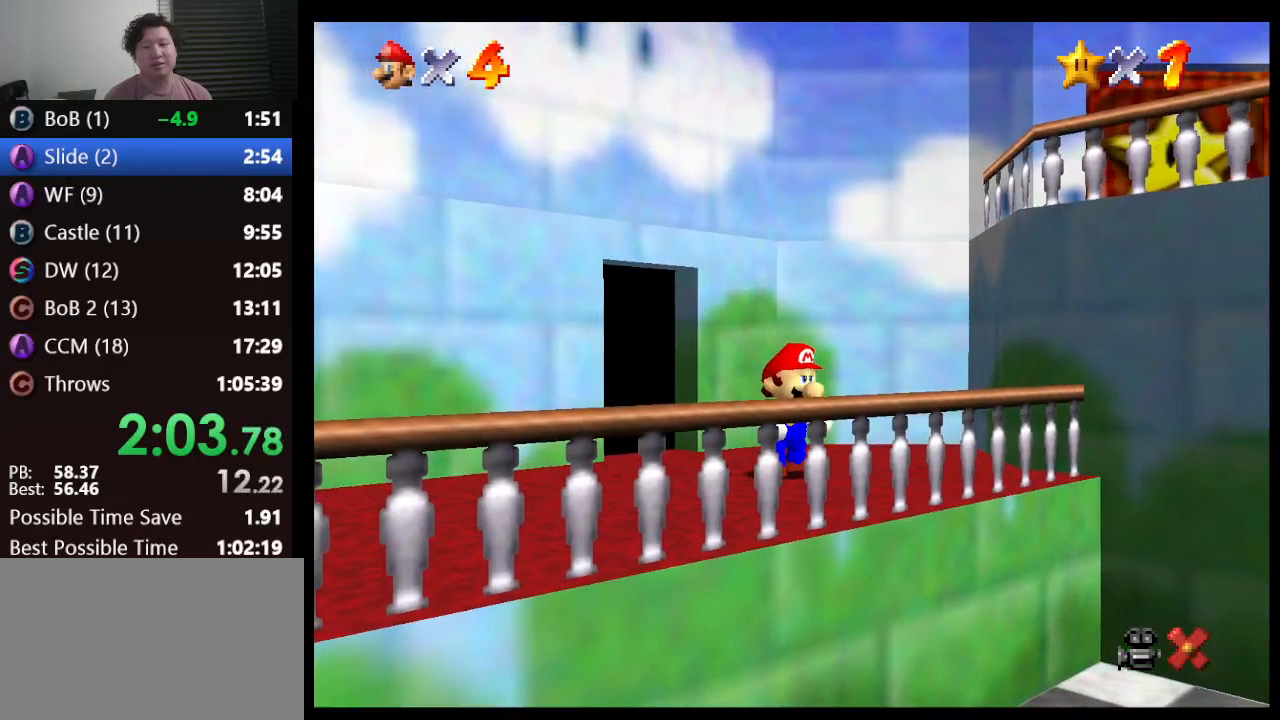
{"buttons": ["A"], "left_stick": "up", "events": [[67, "A", "down"], [383, "A", "up"], [450, "A", "down"], [483, "left_stick", "up"]]}
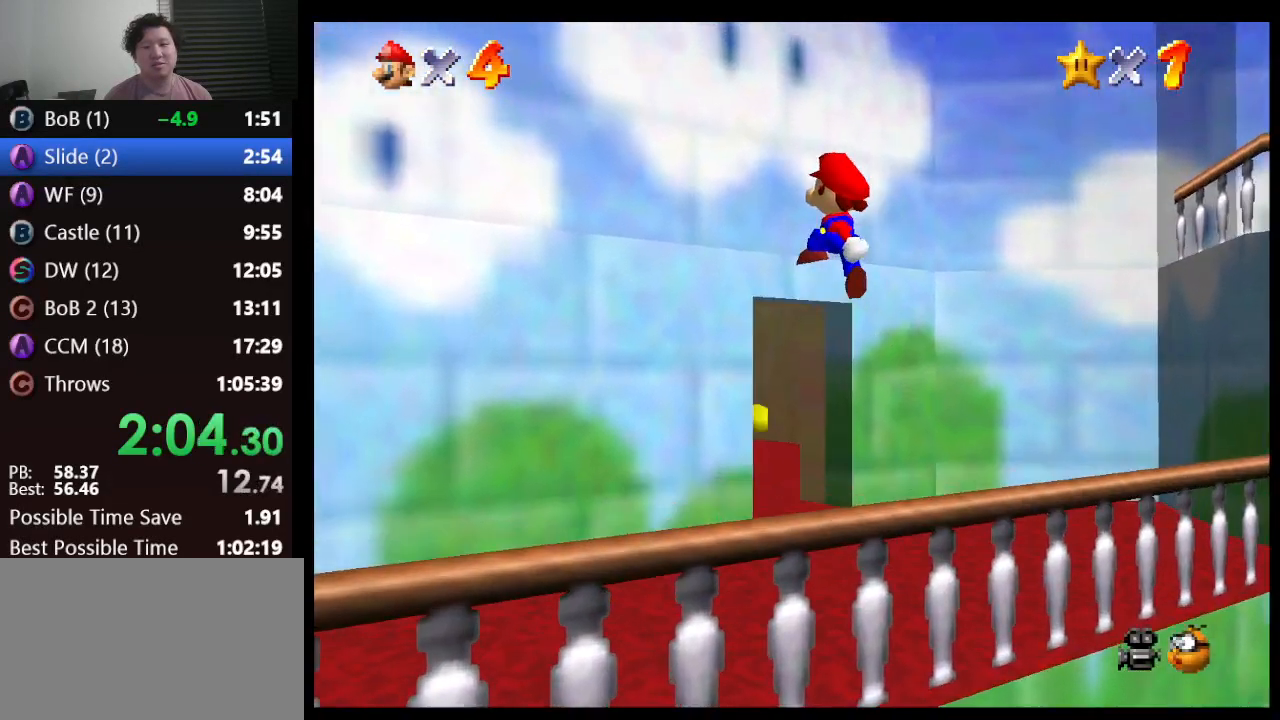
{"buttons": ["A"], "left_stick": "right", "events": [[17, "left_stick", "right"], [83, "B", "down"], [417, "B", "up"]]}
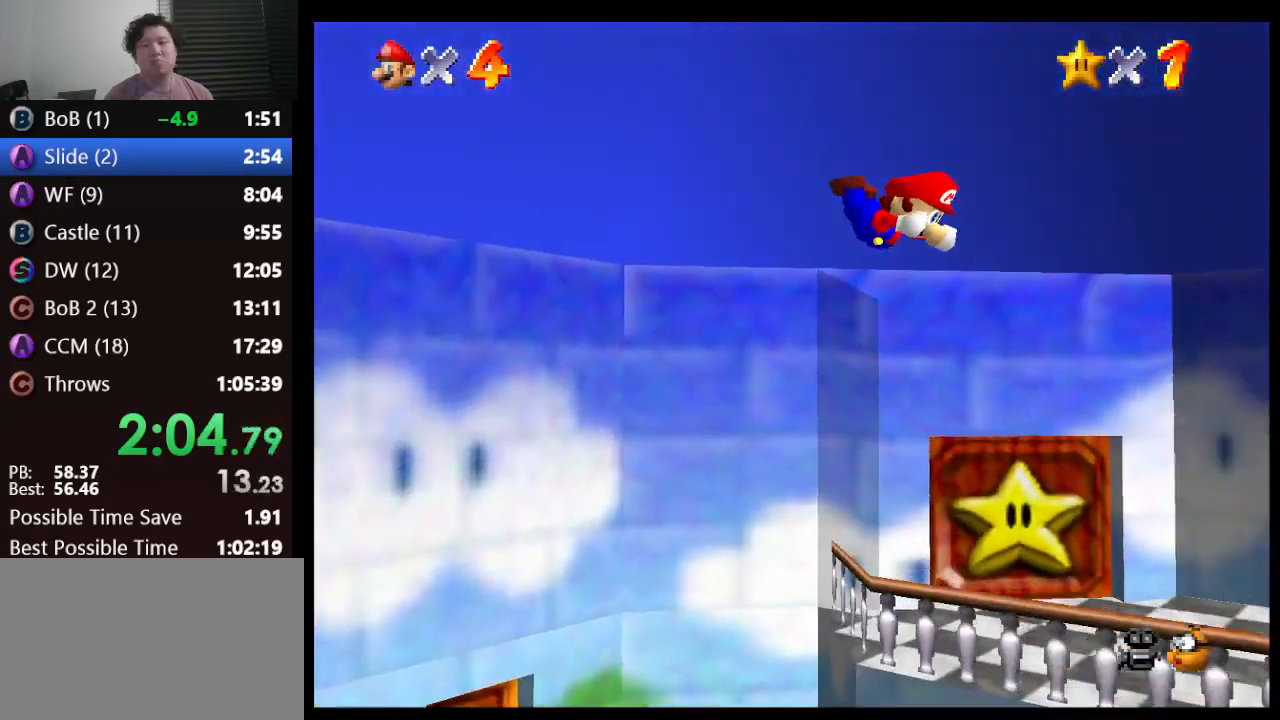
{"buttons": [], "left_stick": "right", "events": [[117, "A", "up"]]}
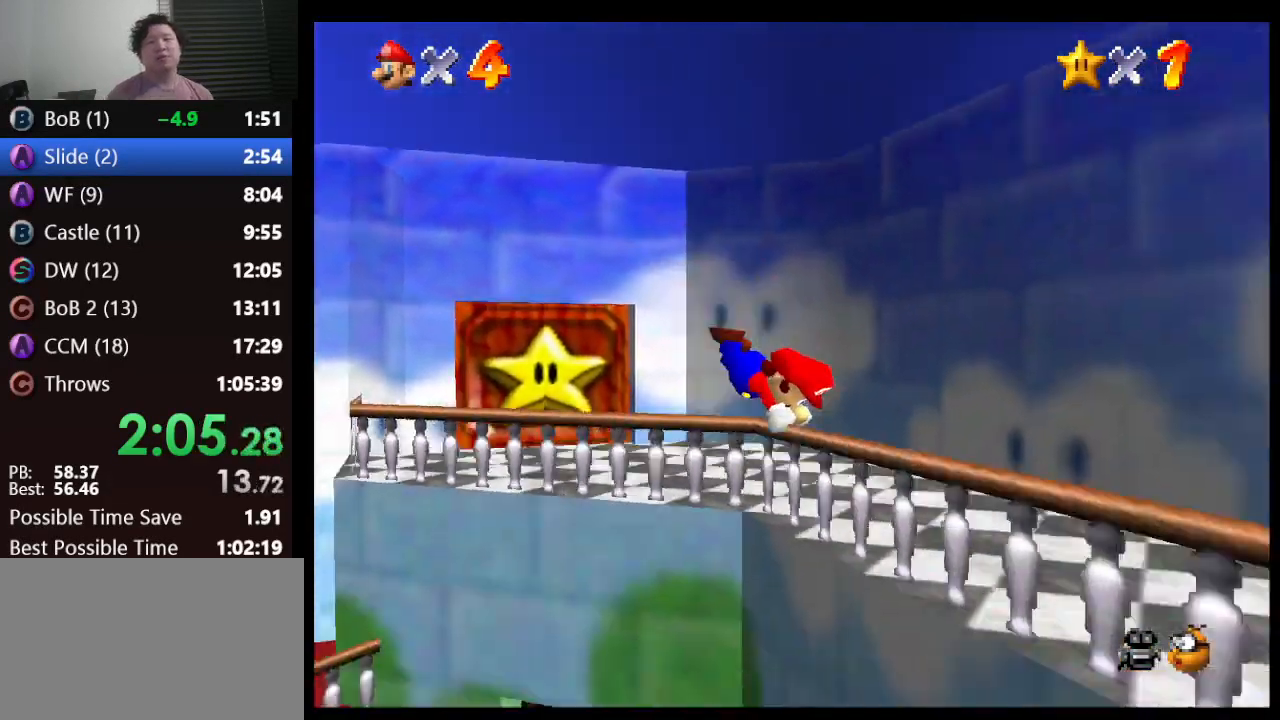
{"buttons": [], "left_stick": "down-right", "events": [[50, "A", "down"], [117, "B", "down"], [117, "left_stick", "down-right"], [317, "A", "up"], [317, "B", "up"]]}
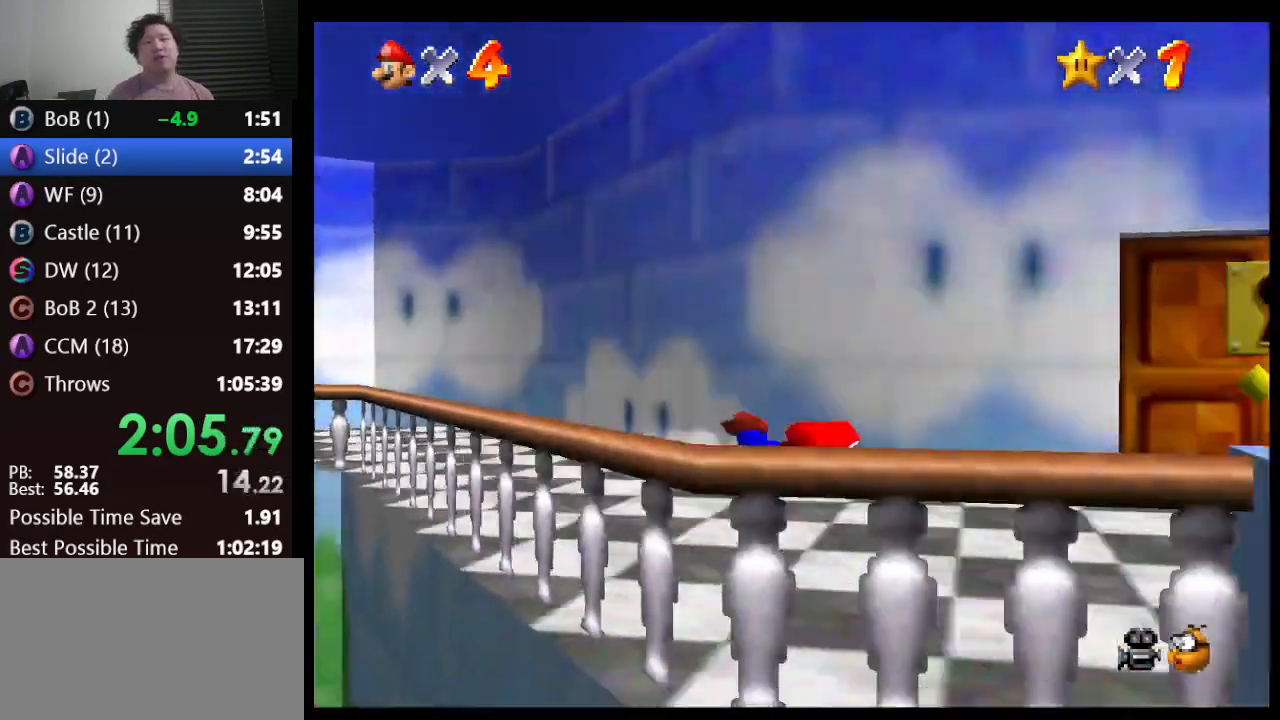
{"buttons": [], "left_stick": "down-right", "events": [[200, "A", "down"], [217, "B", "down"], [383, "A", "up"], [383, "B", "up"]]}
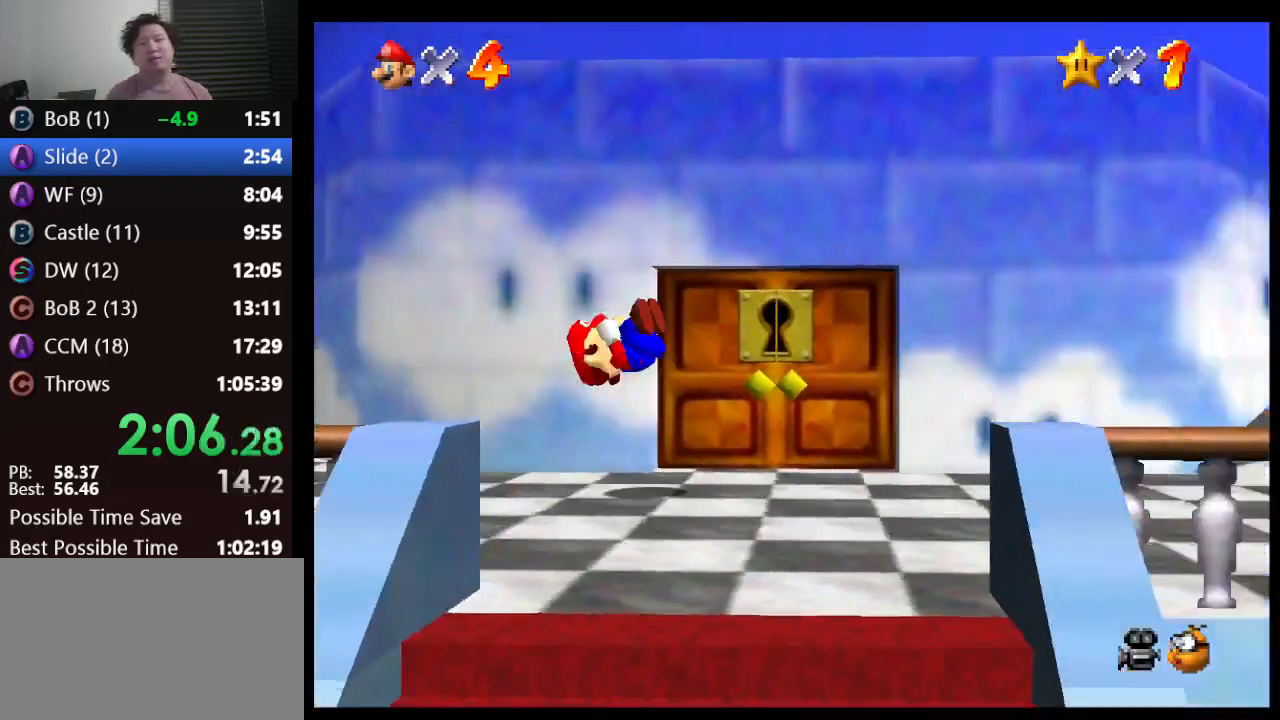
{"buttons": [], "left_stick": "up-right", "events": [[283, "left_stick", "up-right"]]}
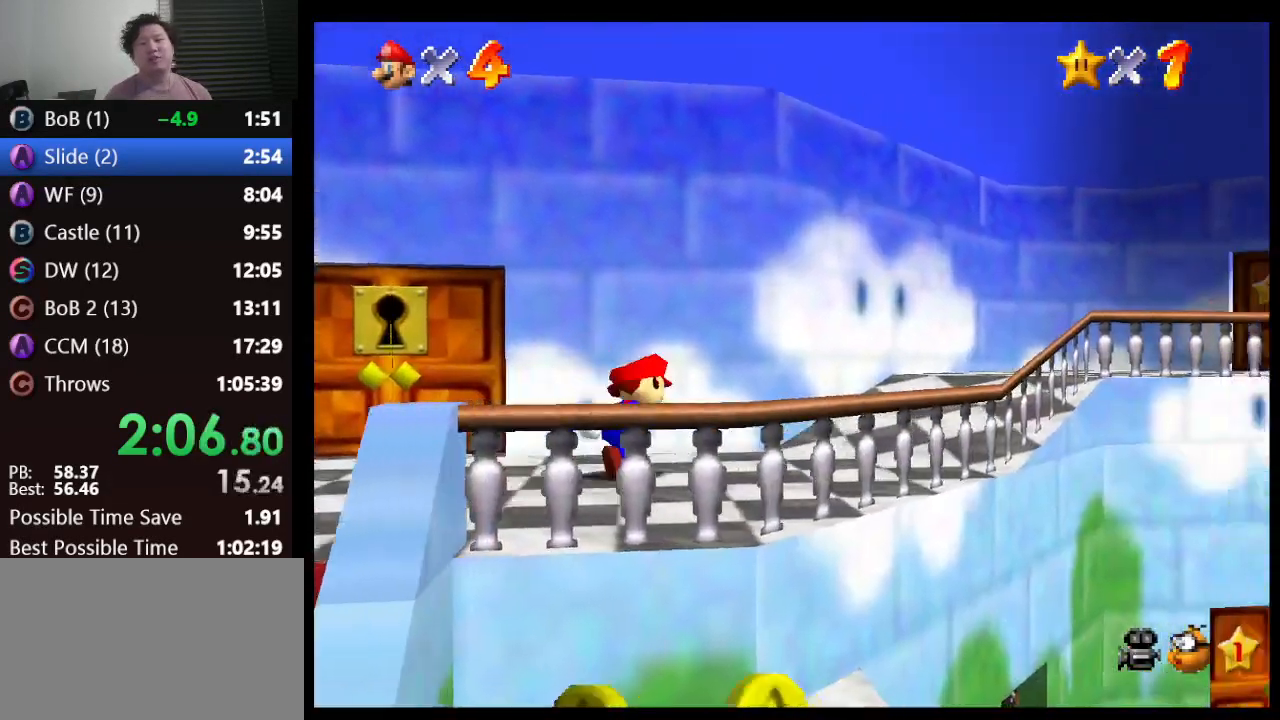
{"buttons": [], "left_stick": "up-right", "events": [[33, "A", "down"], [117, "A", "up"]]}
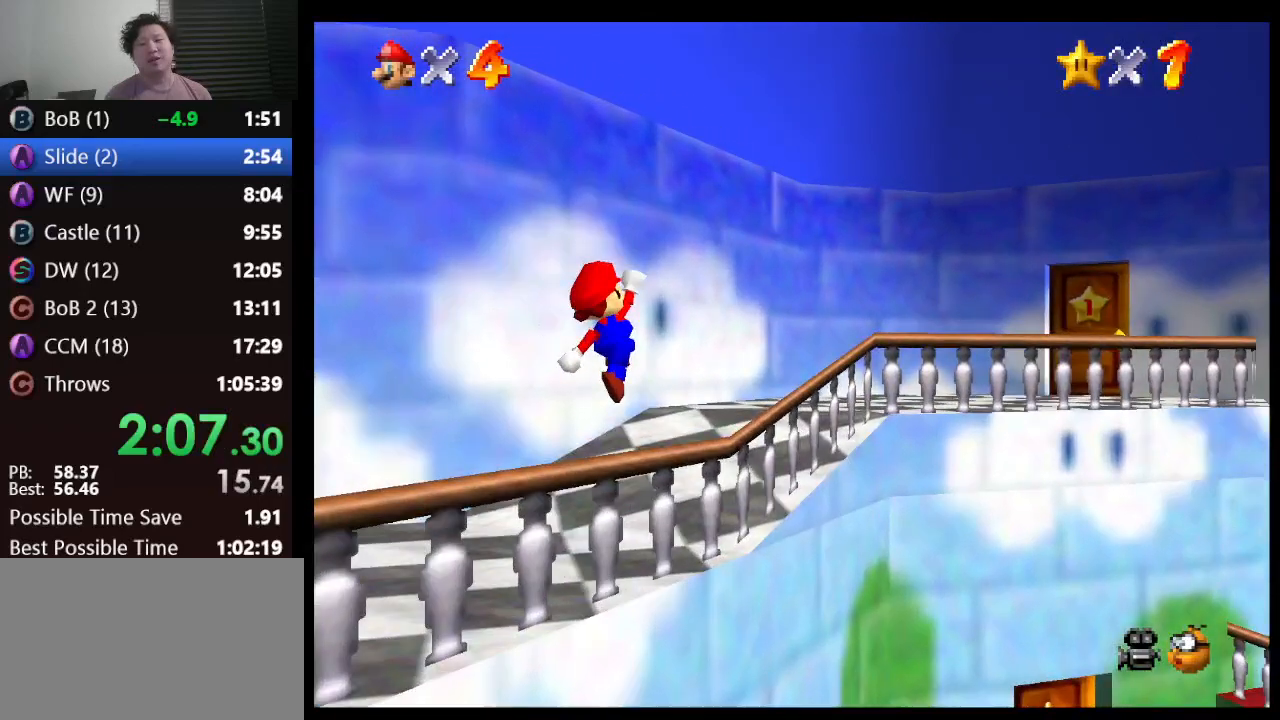
{"buttons": [], "left_stick": "right", "events": [[233, "left_stick", "right"]]}
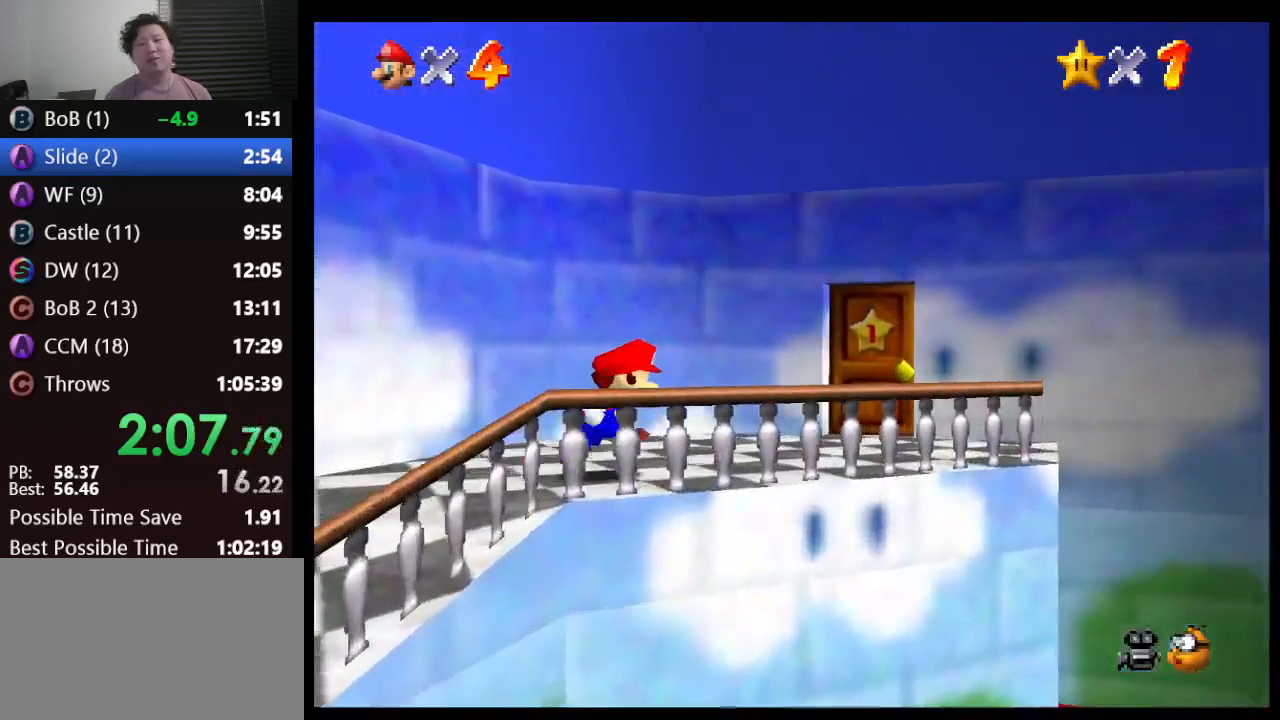
{"buttons": [], "left_stick": "up-right", "events": [[50, "left_stick", "up-right"]]}
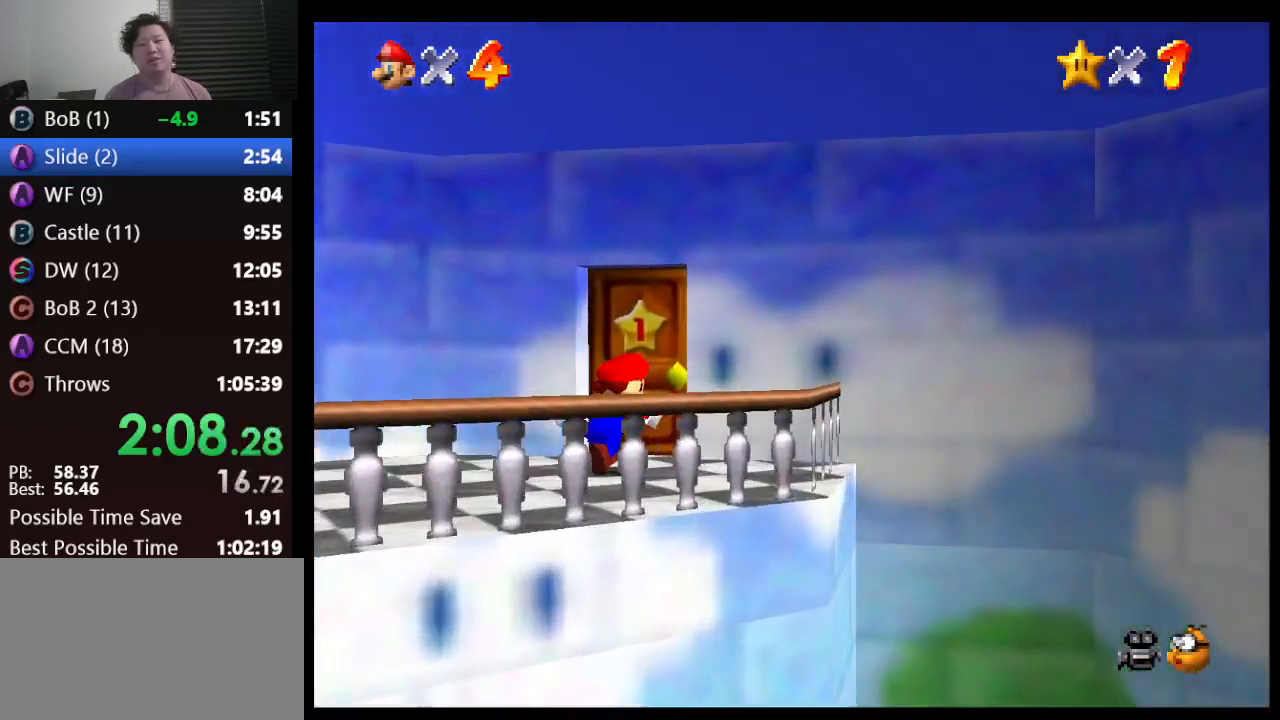
{"buttons": [], "left_stick": "center", "events": [[83, "left_stick", "up"], [417, "left_stick", "center"]]}
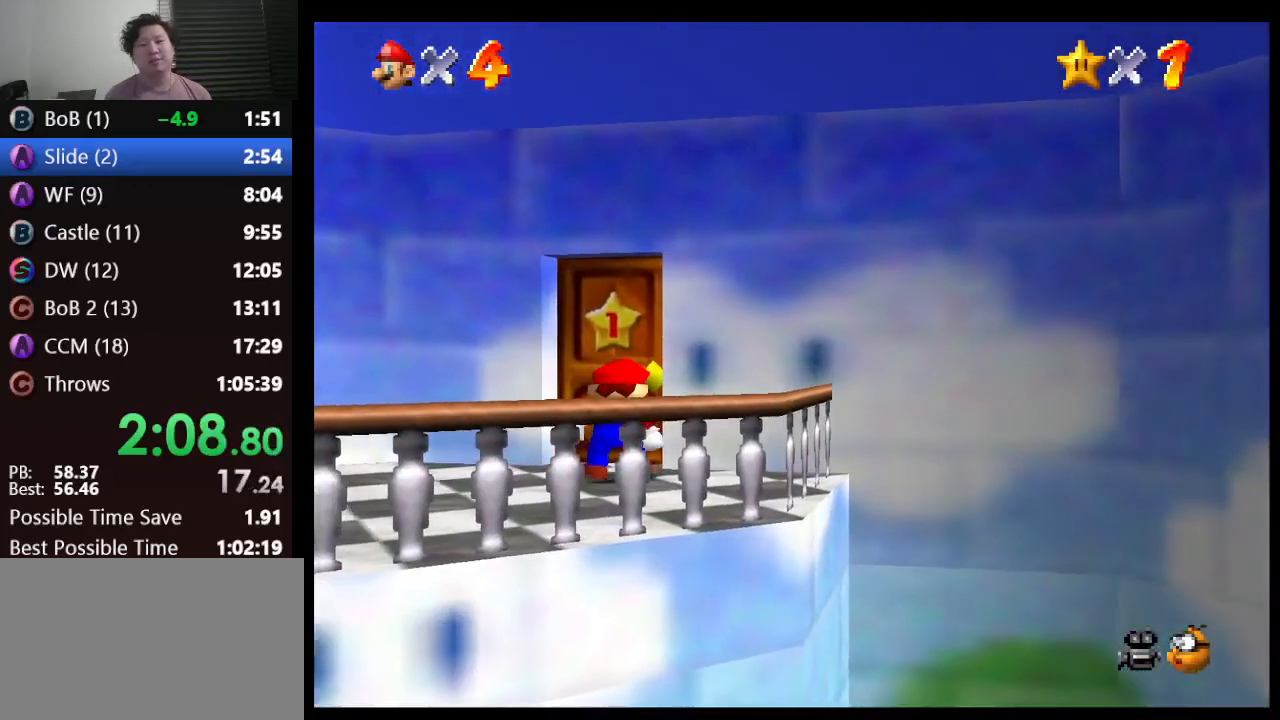
{"buttons": [], "left_stick": "center", "events": []}
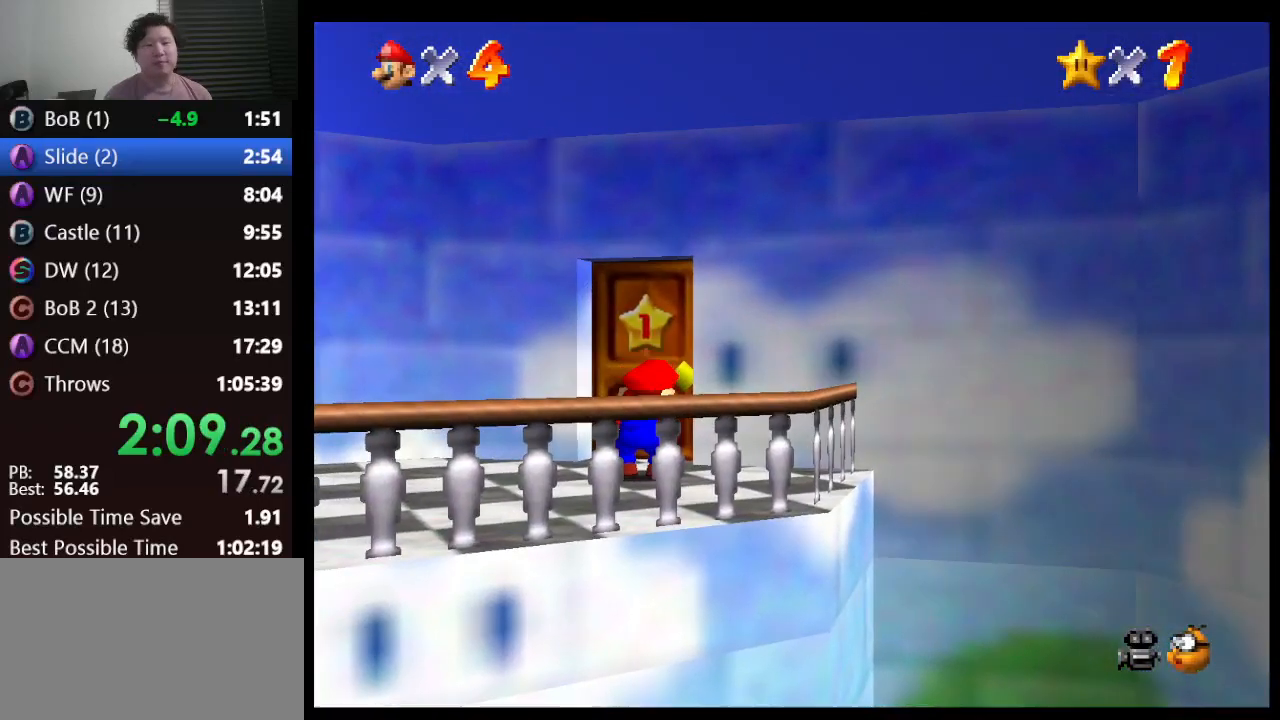
{"buttons": [], "left_stick": "center", "events": [[200, "A", "down"], [450, "A", "up"]]}
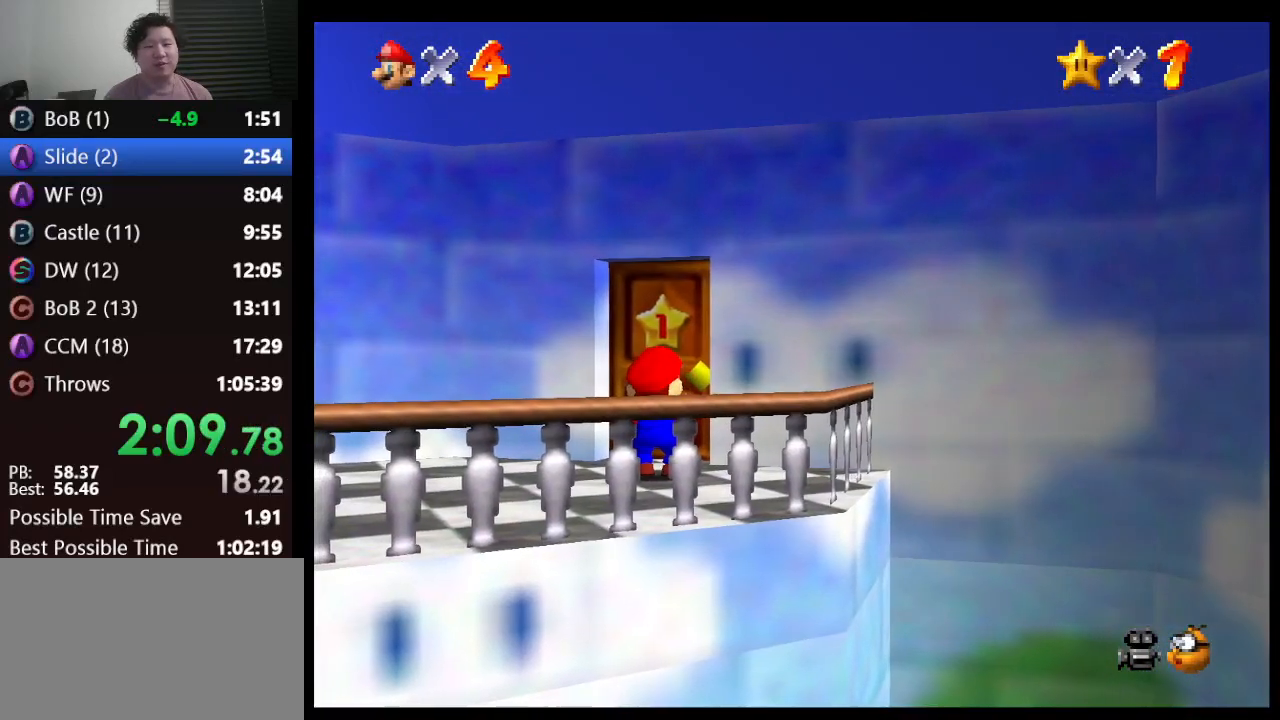
{"buttons": [], "left_stick": "center", "events": []}